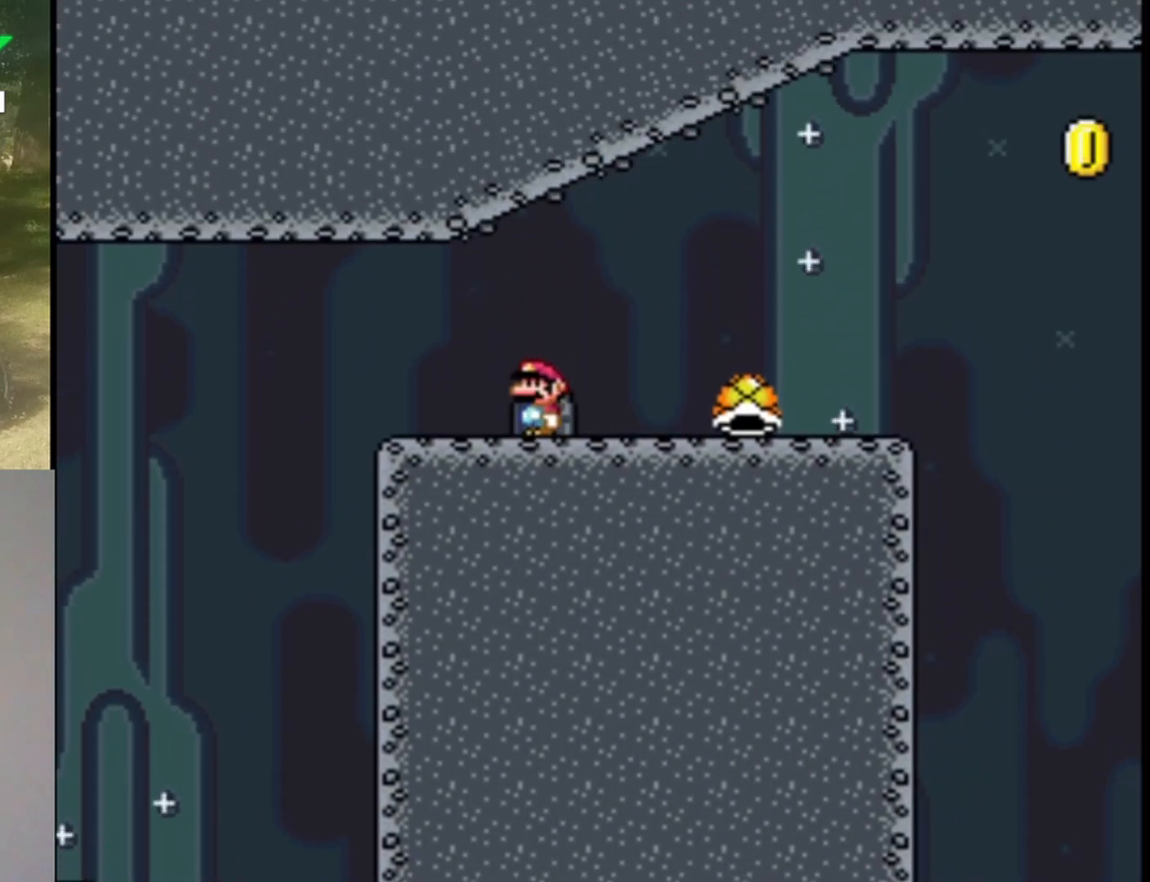
Gameplay with a controller (Nintendo layout); each line is a JSON object with the inputs held at the frame after it. "events" lists button and stick changes between this image and that frame as [ms after this image, input, new state], when the widget could be followed in between. Not read: L1 L3 R1 R3.
{"buttons": ["Y"], "events": []}
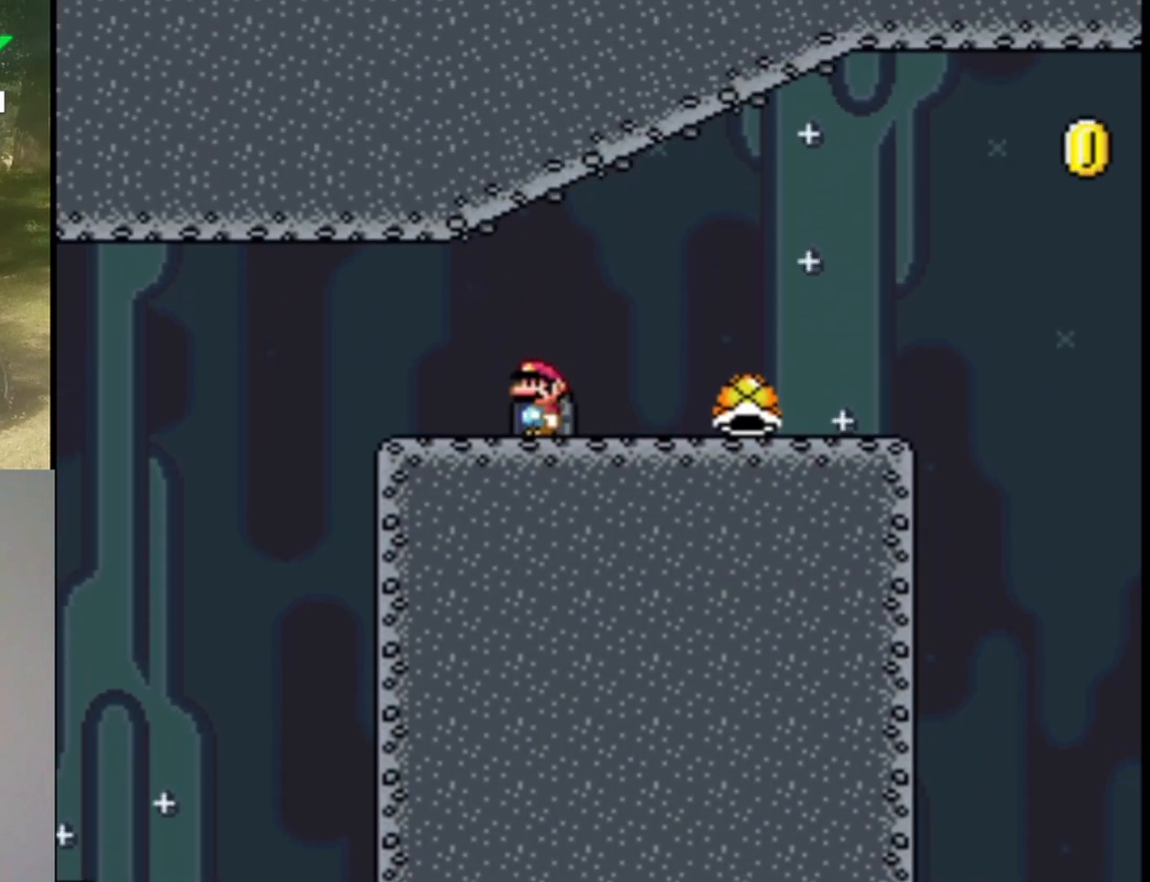
{"buttons": ["Y"], "events": []}
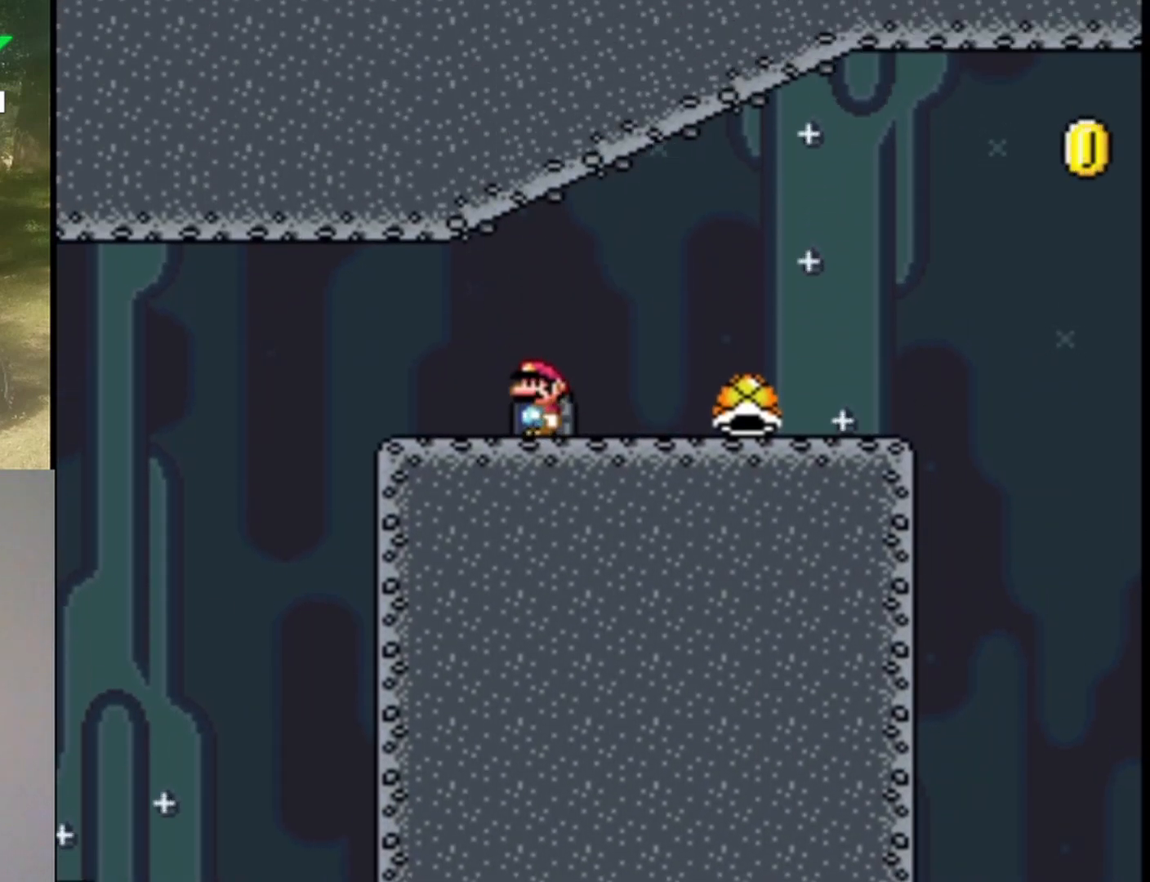
{"buttons": ["Y"], "events": []}
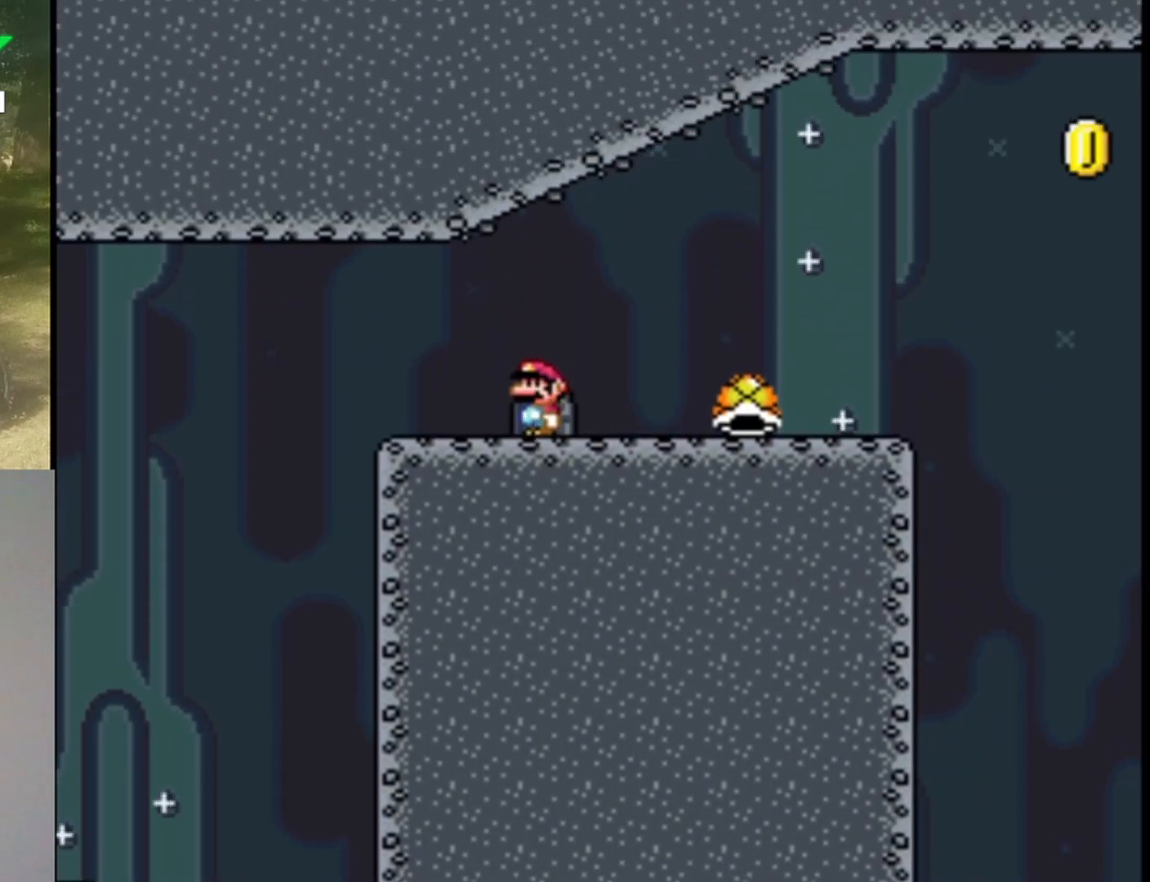
{"buttons": ["Y", "DPAD_RIGHT"], "events": [[367, "DPAD_RIGHT", "down"]]}
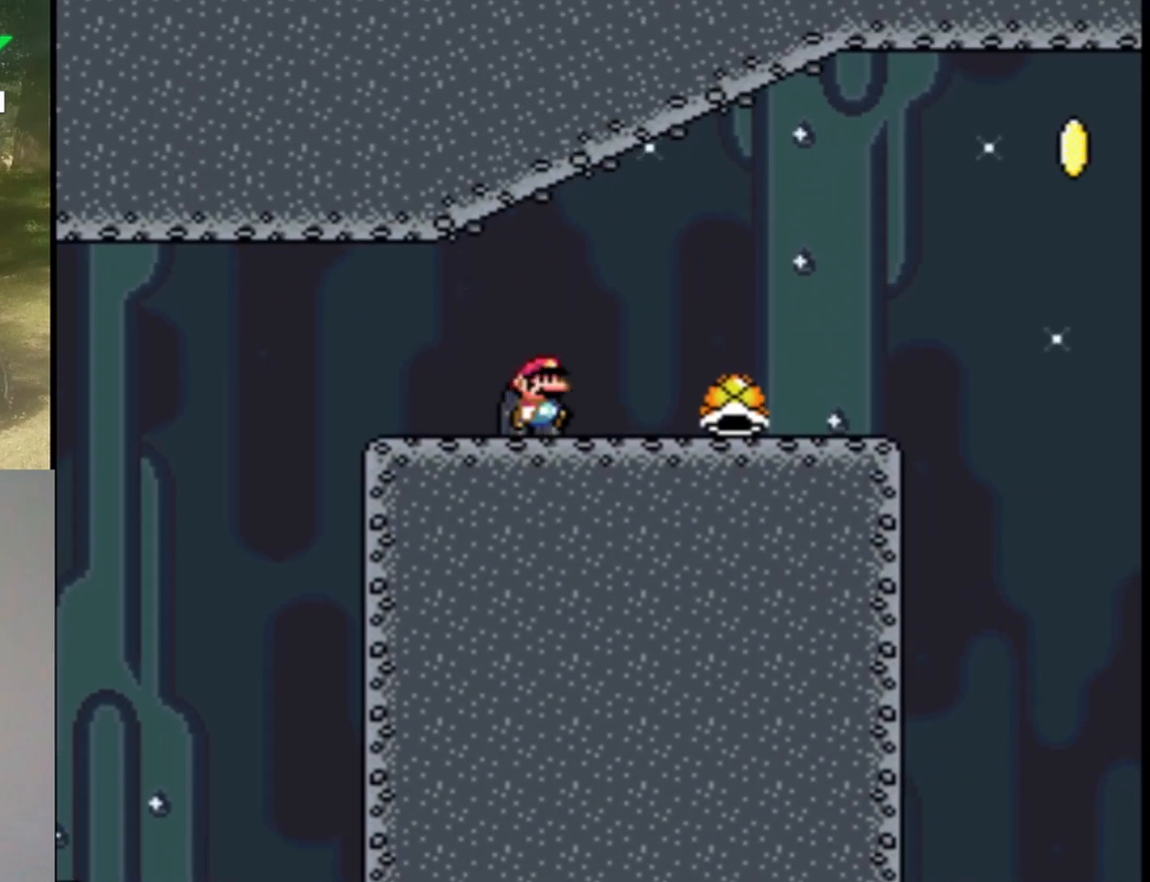
{"buttons": ["Y"], "events": [[33, "DPAD_RIGHT", "up"]]}
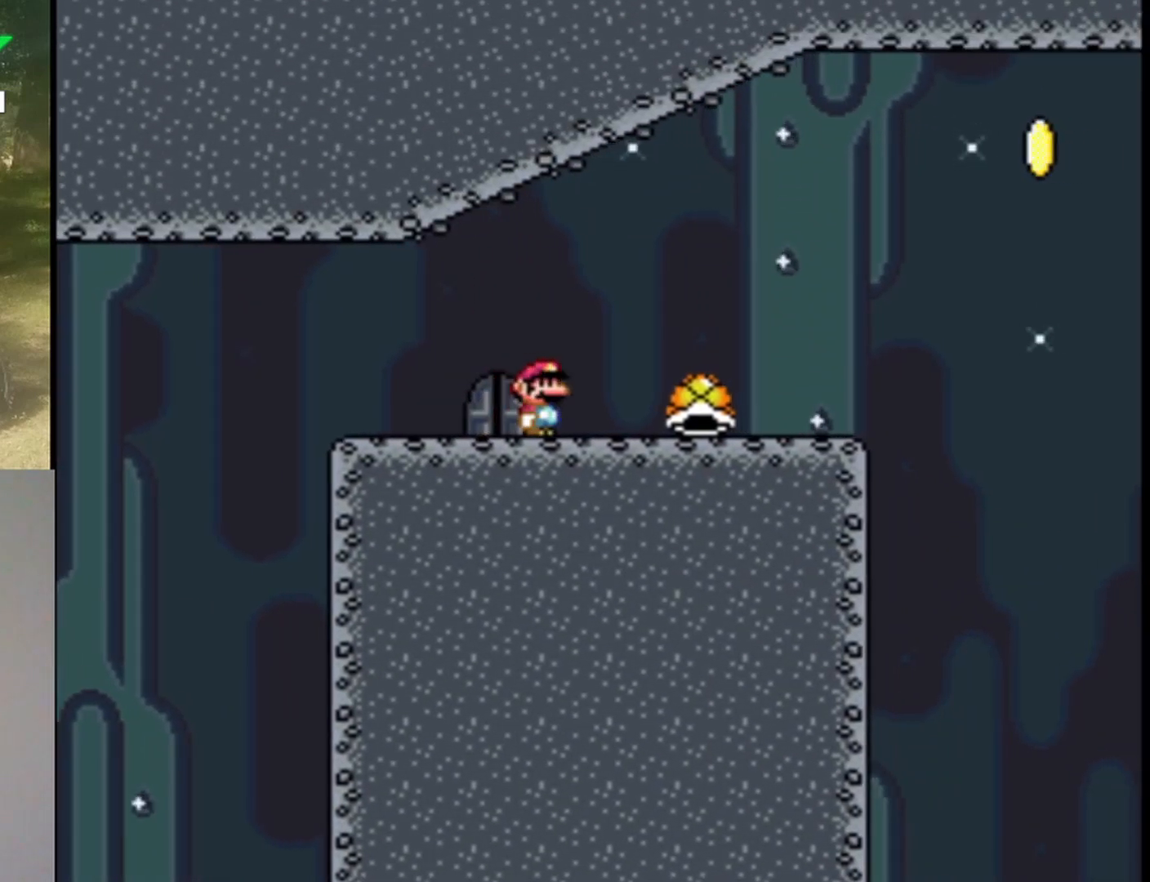
{"buttons": ["Y"], "events": []}
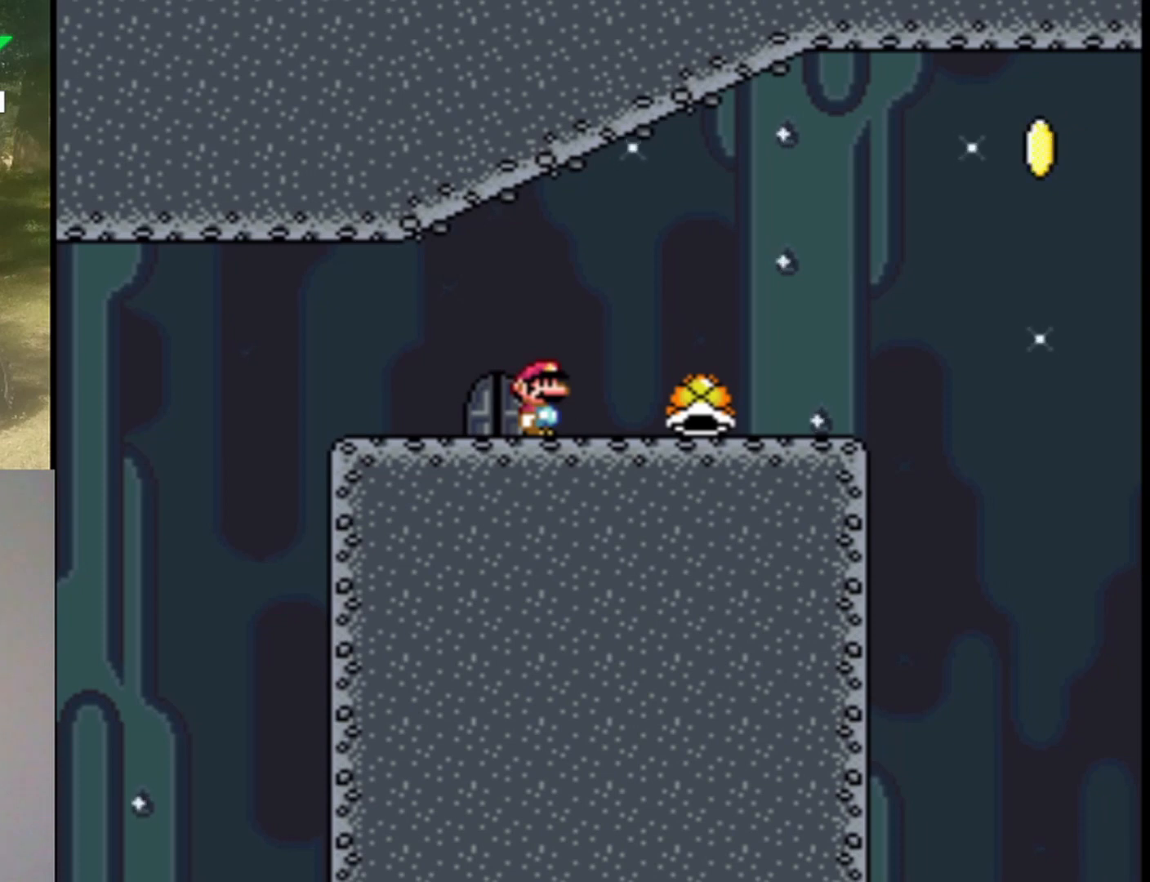
{"buttons": ["Y"], "events": [[33, "DPAD_RIGHT", "down"], [467, "DPAD_RIGHT", "up"]]}
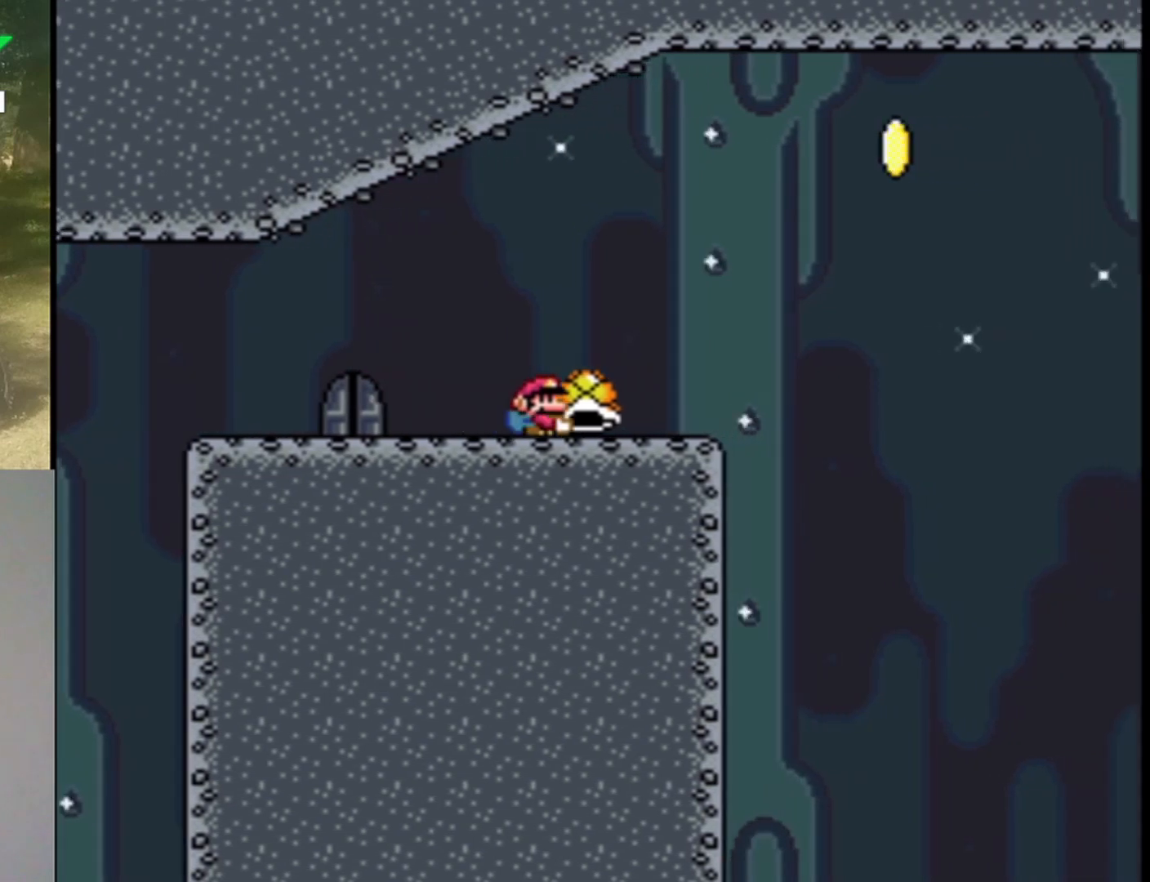
{"buttons": ["Y"], "events": [[100, "DPAD_LEFT", "down"], [200, "DPAD_LEFT", "up"], [367, "DPAD_RIGHT", "down"], [433, "DPAD_RIGHT", "up"]]}
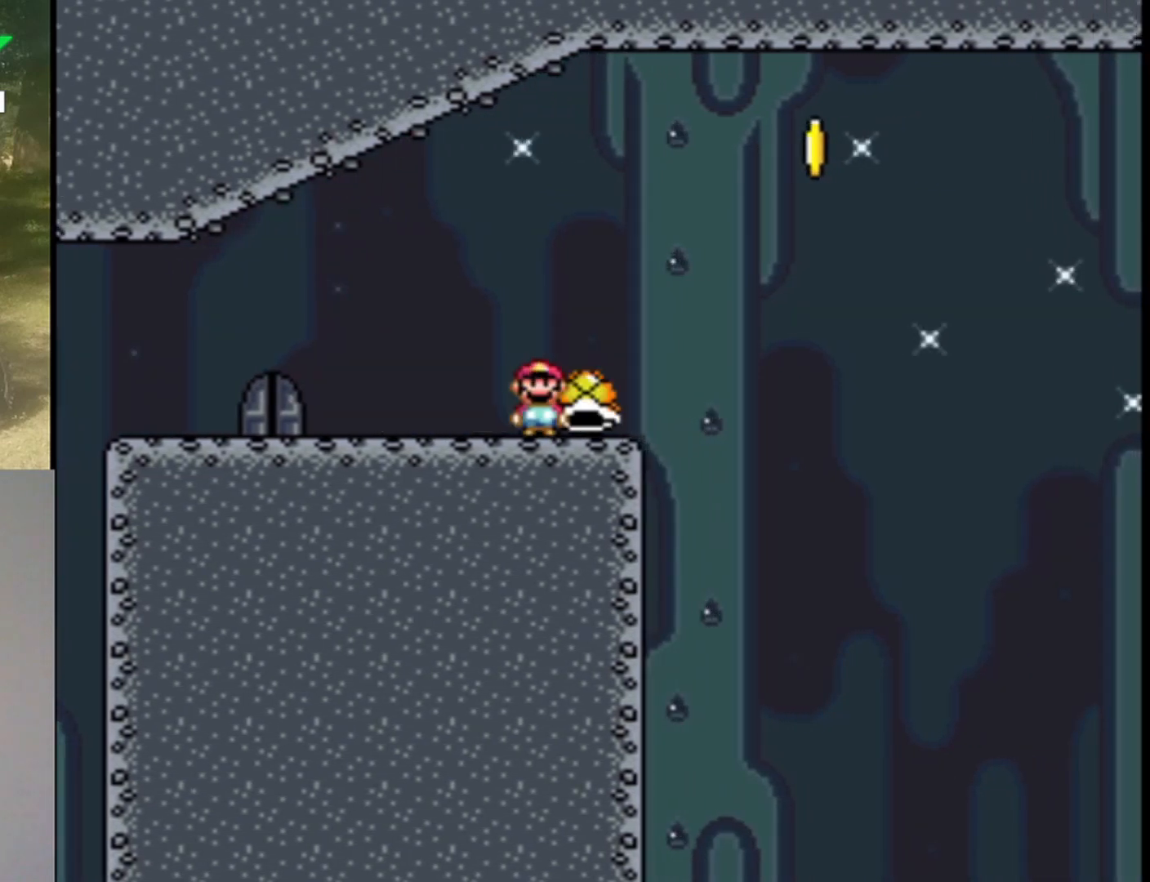
{"buttons": ["Y", "DPAD_RIGHT"], "events": [[500, "DPAD_RIGHT", "down"]]}
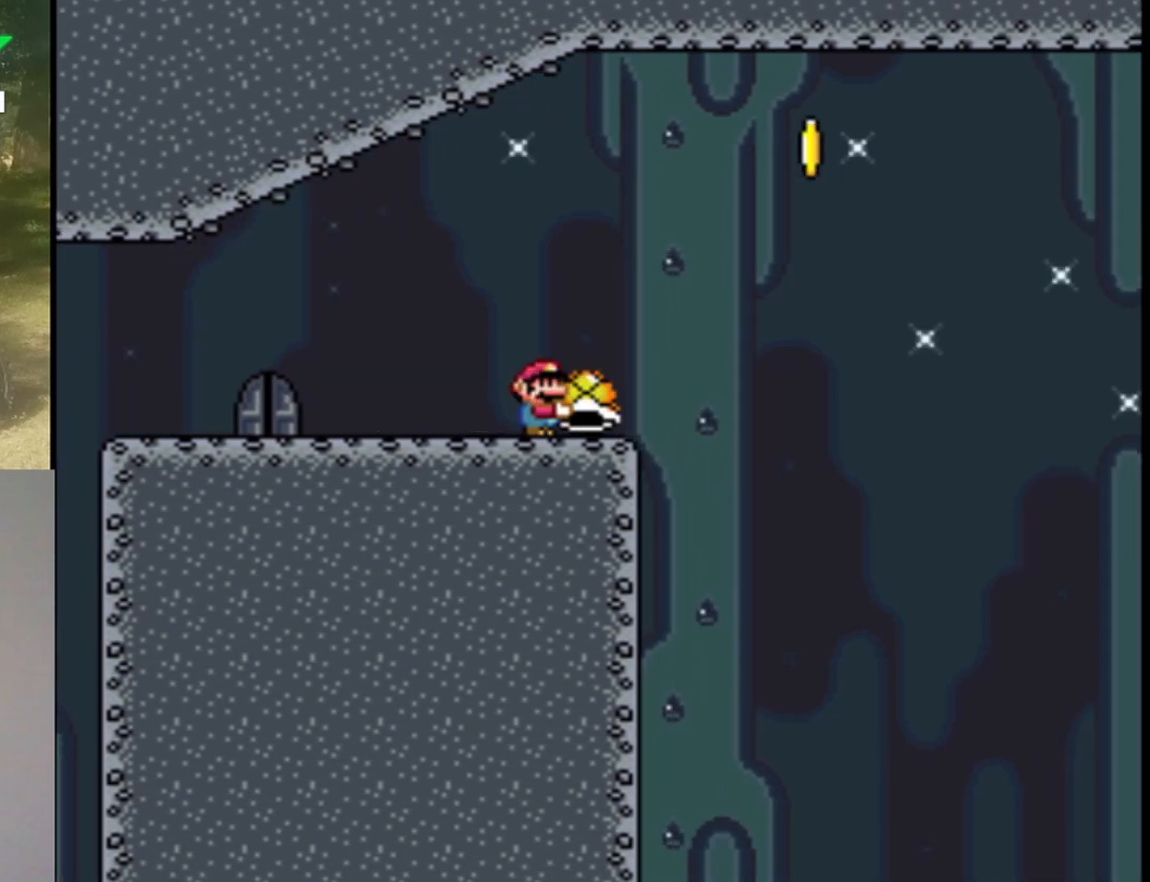
{"buttons": ["B", "Y", "DPAD_LEFT"], "events": [[167, "B", "down"], [267, "DPAD_RIGHT", "up"], [433, "DPAD_LEFT", "down"]]}
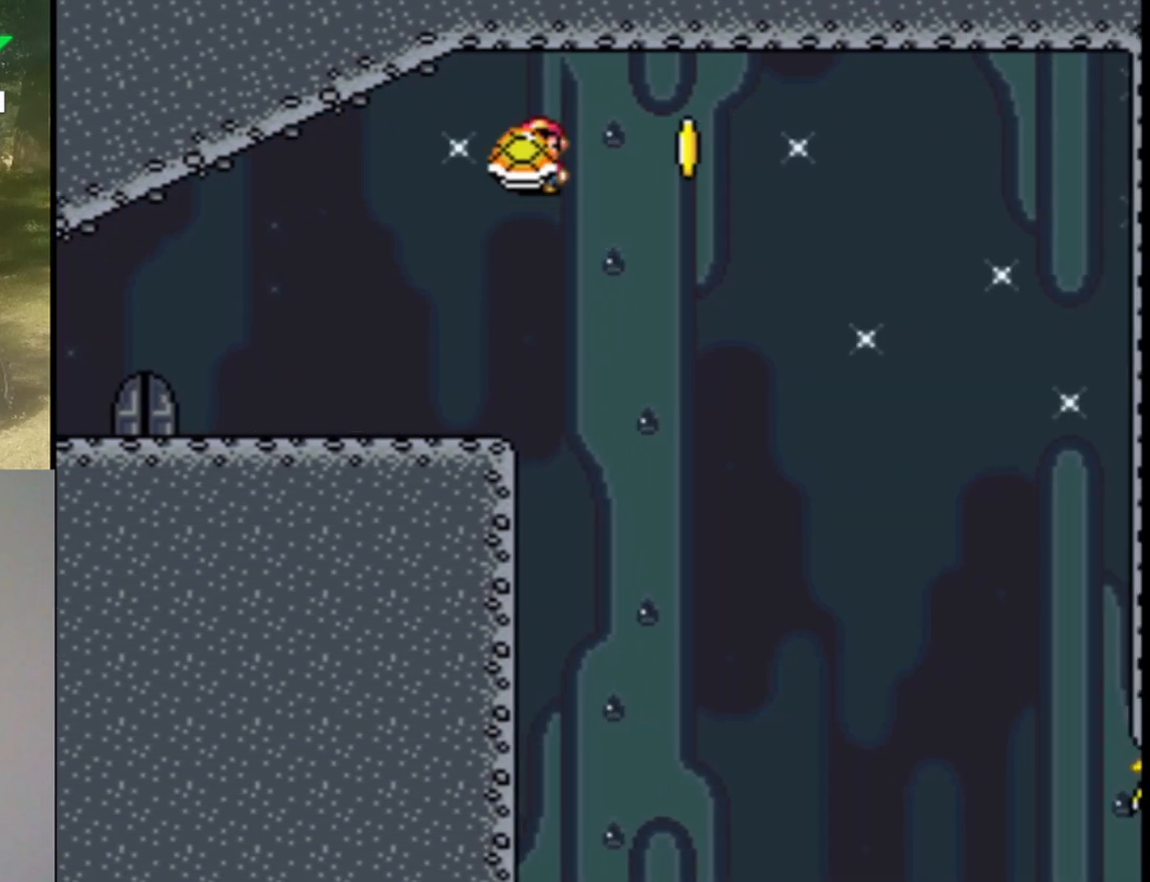
{"buttons": ["Y", "DPAD_RIGHT"], "events": [[167, "B", "up"], [333, "DPAD_LEFT", "up"], [433, "DPAD_RIGHT", "down"]]}
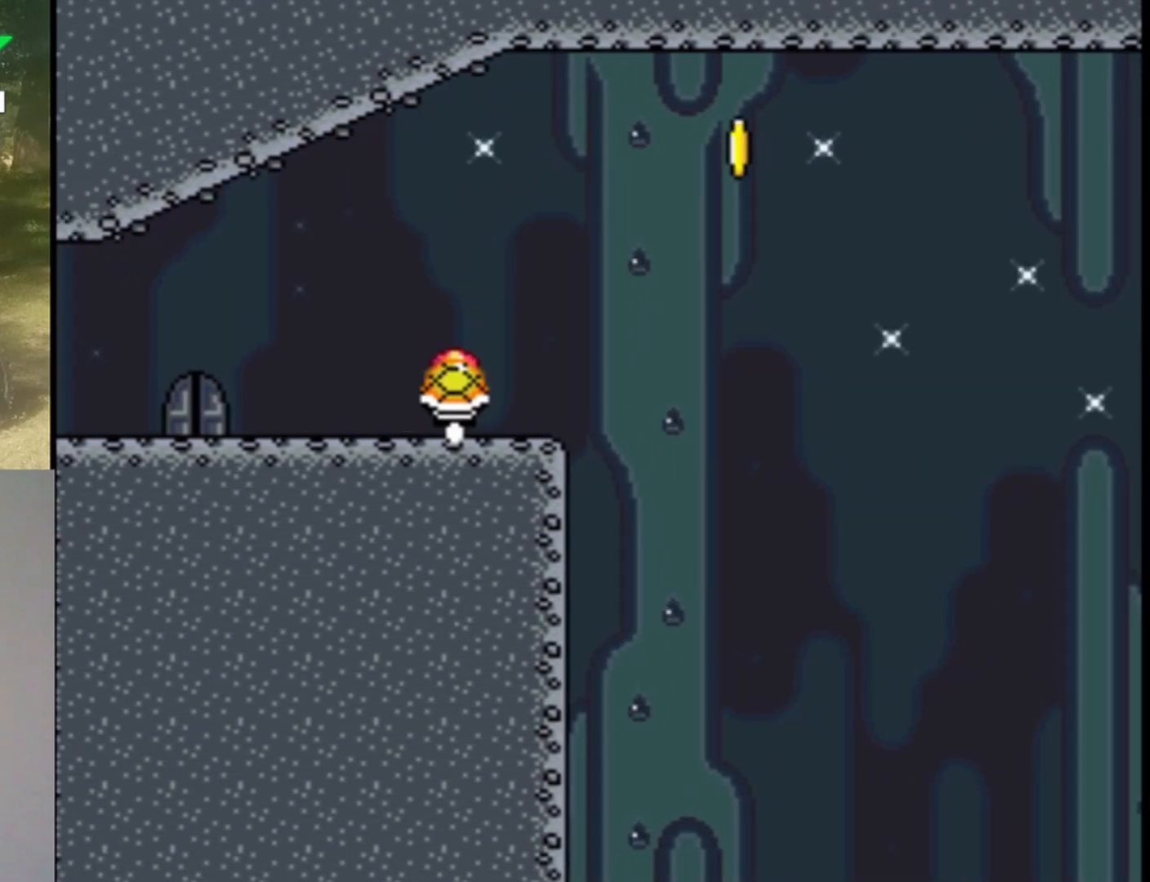
{"buttons": ["Y", "DPAD_LEFT"], "events": [[67, "DPAD_RIGHT", "up"], [433, "DPAD_LEFT", "down"]]}
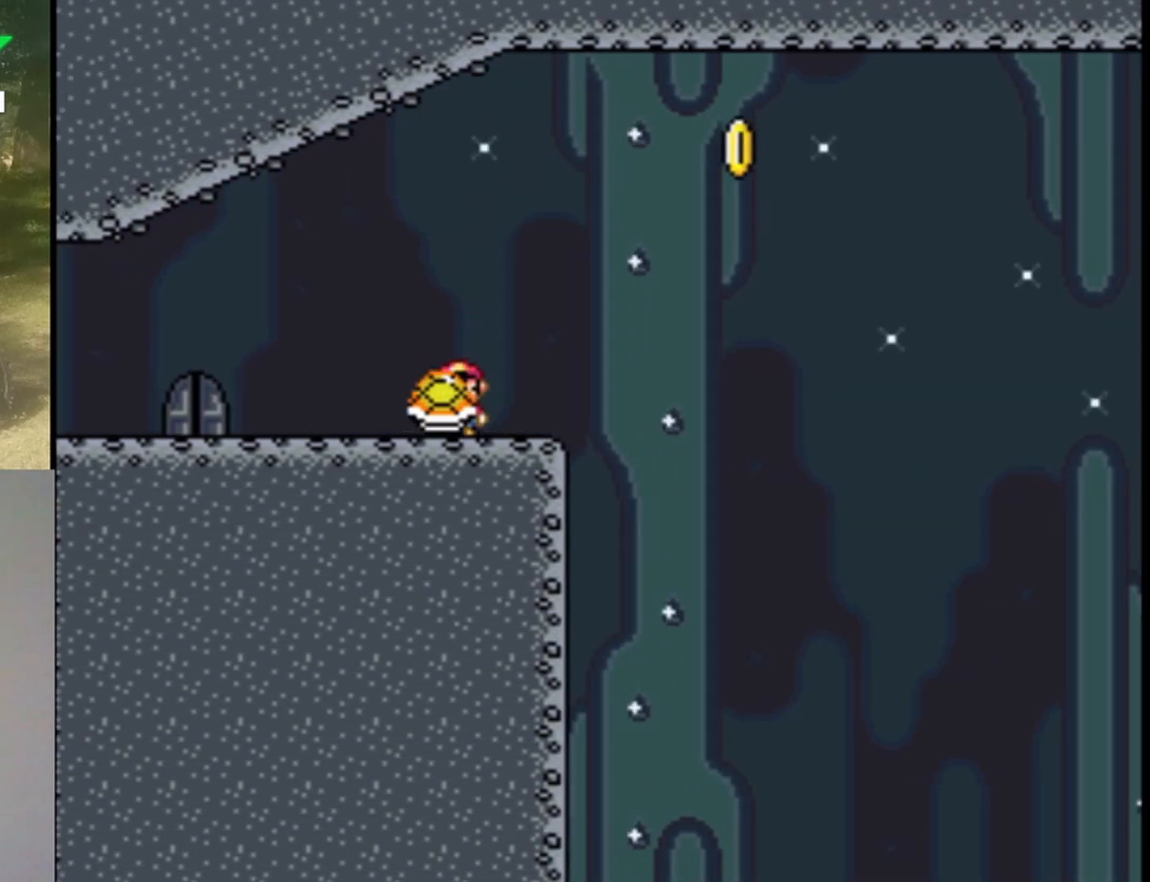
{"buttons": ["Y", "DPAD_RIGHT"], "events": [[300, "DPAD_LEFT", "up"], [433, "DPAD_RIGHT", "down"]]}
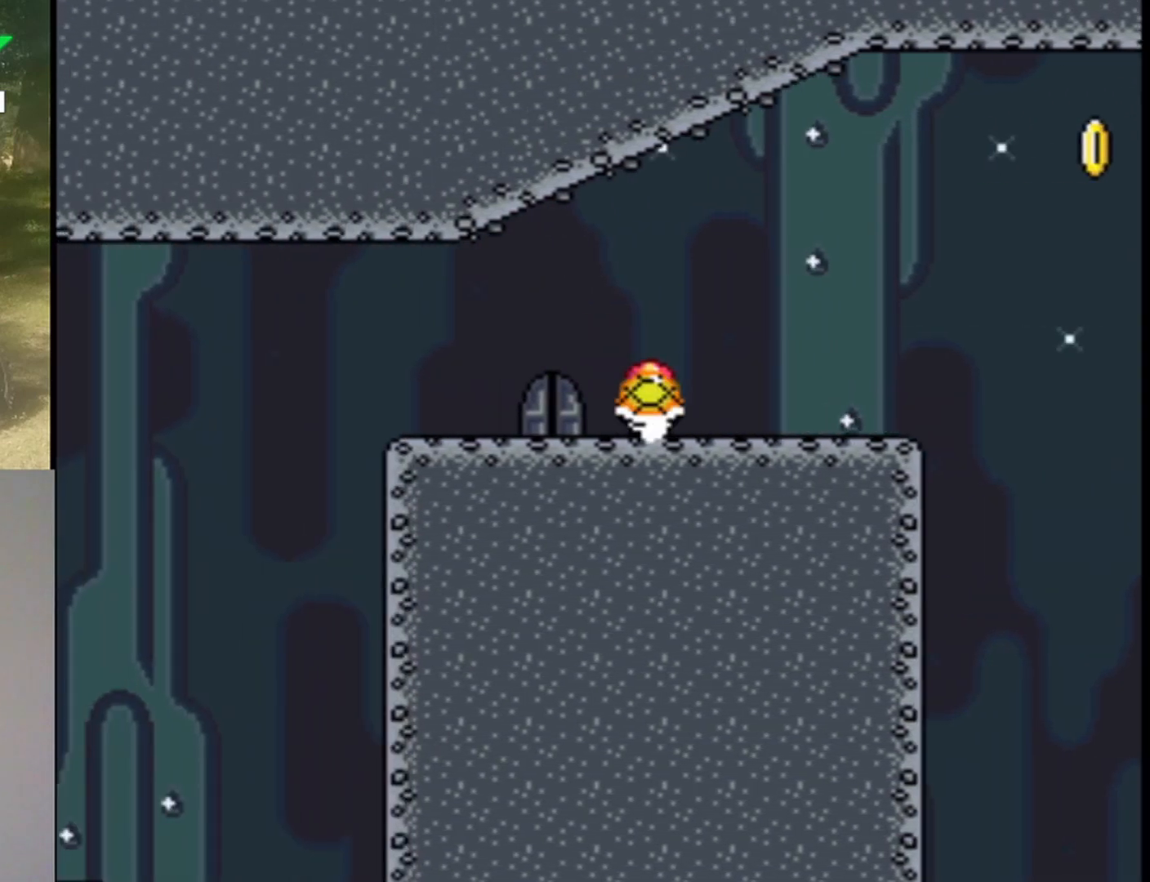
{"buttons": ["DPAD_DOWN"], "events": [[33, "DPAD_RIGHT", "up"], [300, "DPAD_DOWN", "down"], [433, "Y", "up"]]}
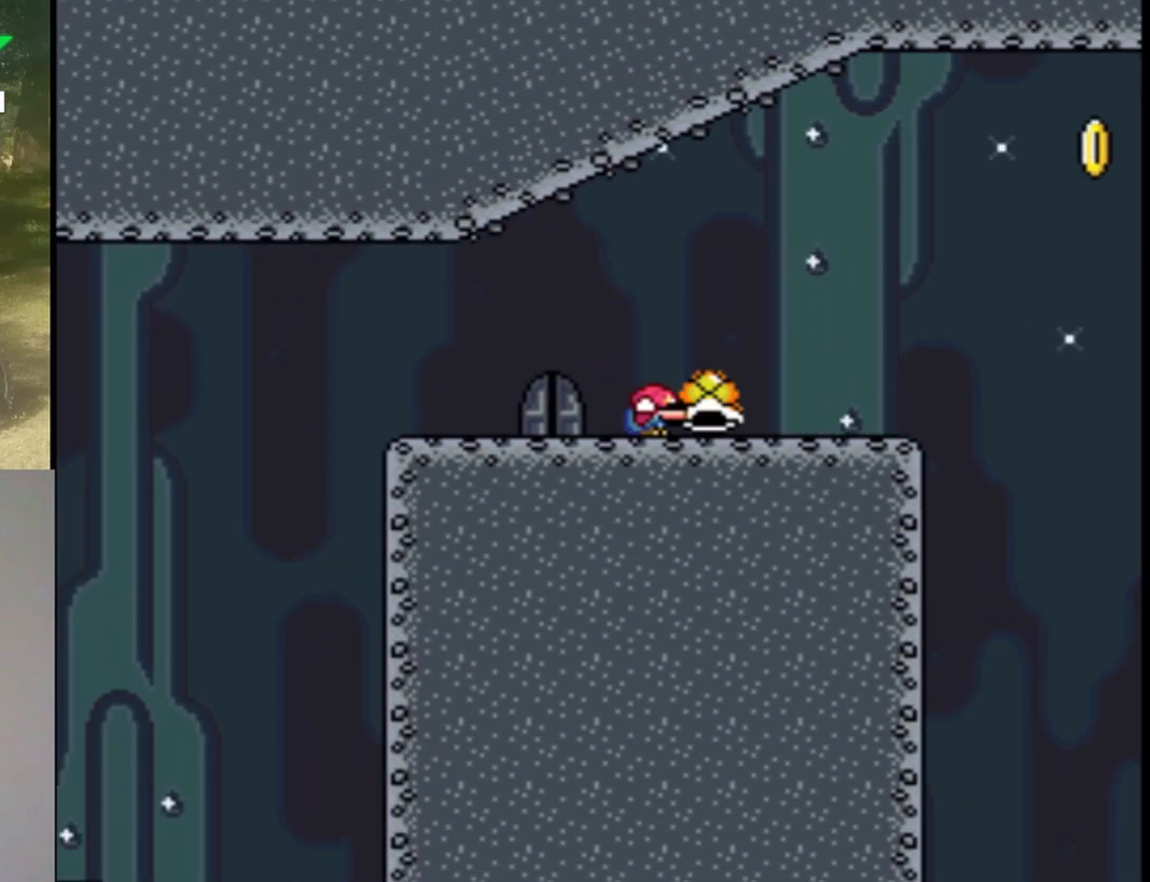
{"buttons": ["DPAD_LEFT"], "events": [[133, "DPAD_DOWN", "up"], [267, "DPAD_LEFT", "down"]]}
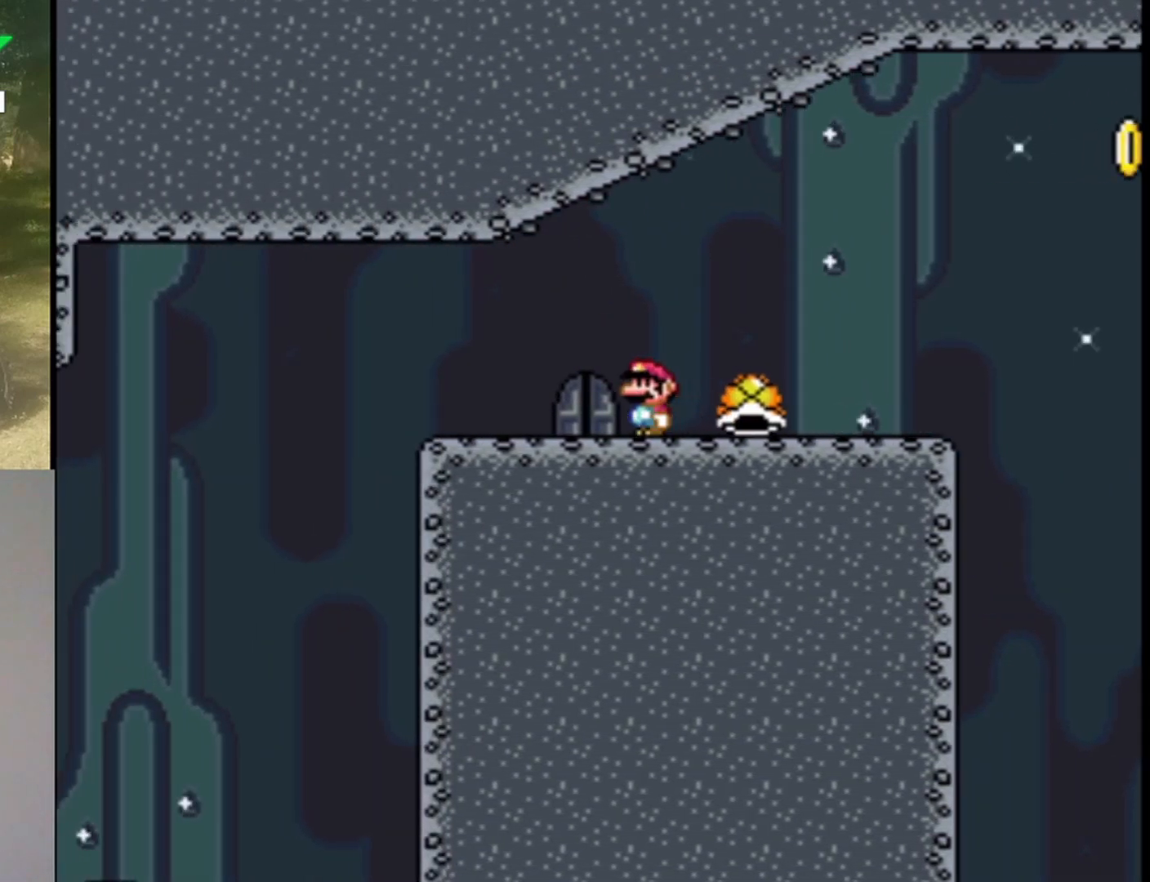
{"buttons": [], "events": [[33, "DPAD_LEFT", "up"], [133, "DPAD_RIGHT", "down"], [233, "DPAD_RIGHT", "up"]]}
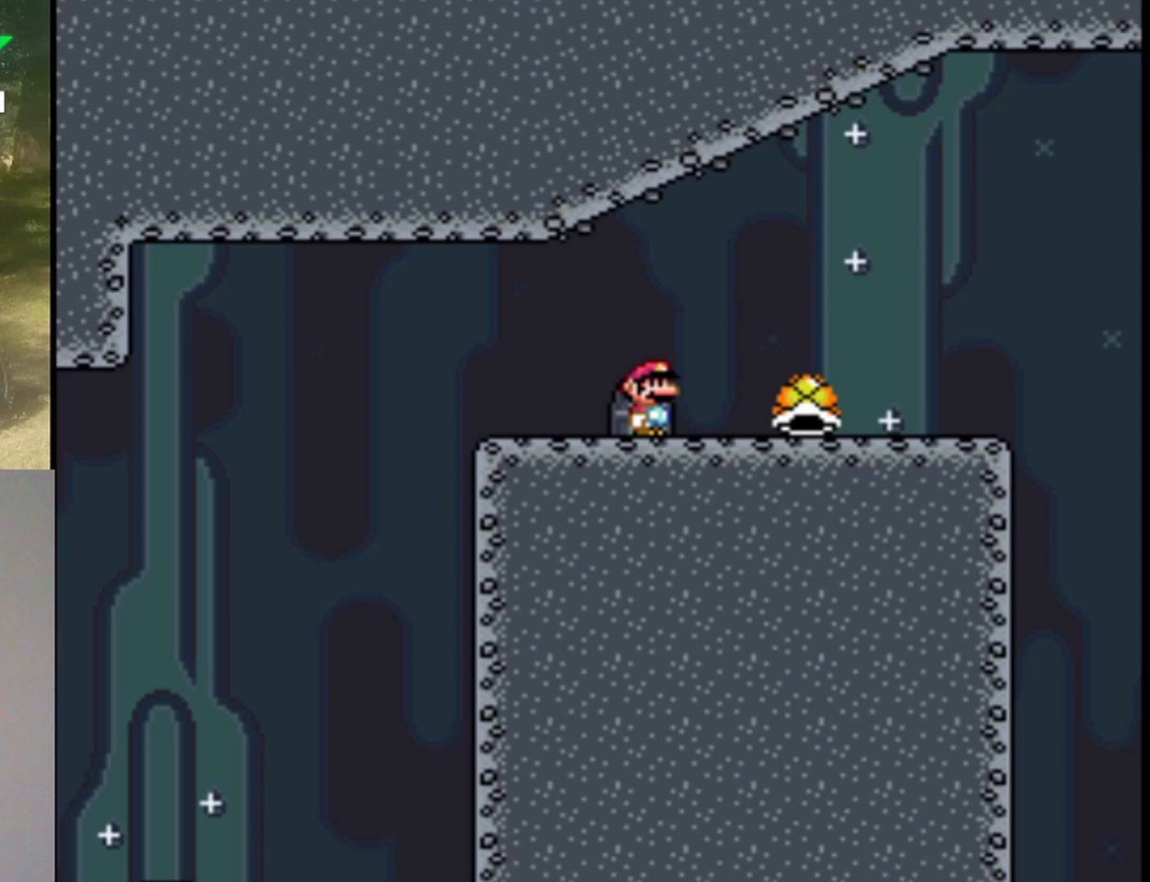
{"buttons": [], "events": [[333, "DPAD_UP", "down"], [500, "DPAD_UP", "up"]]}
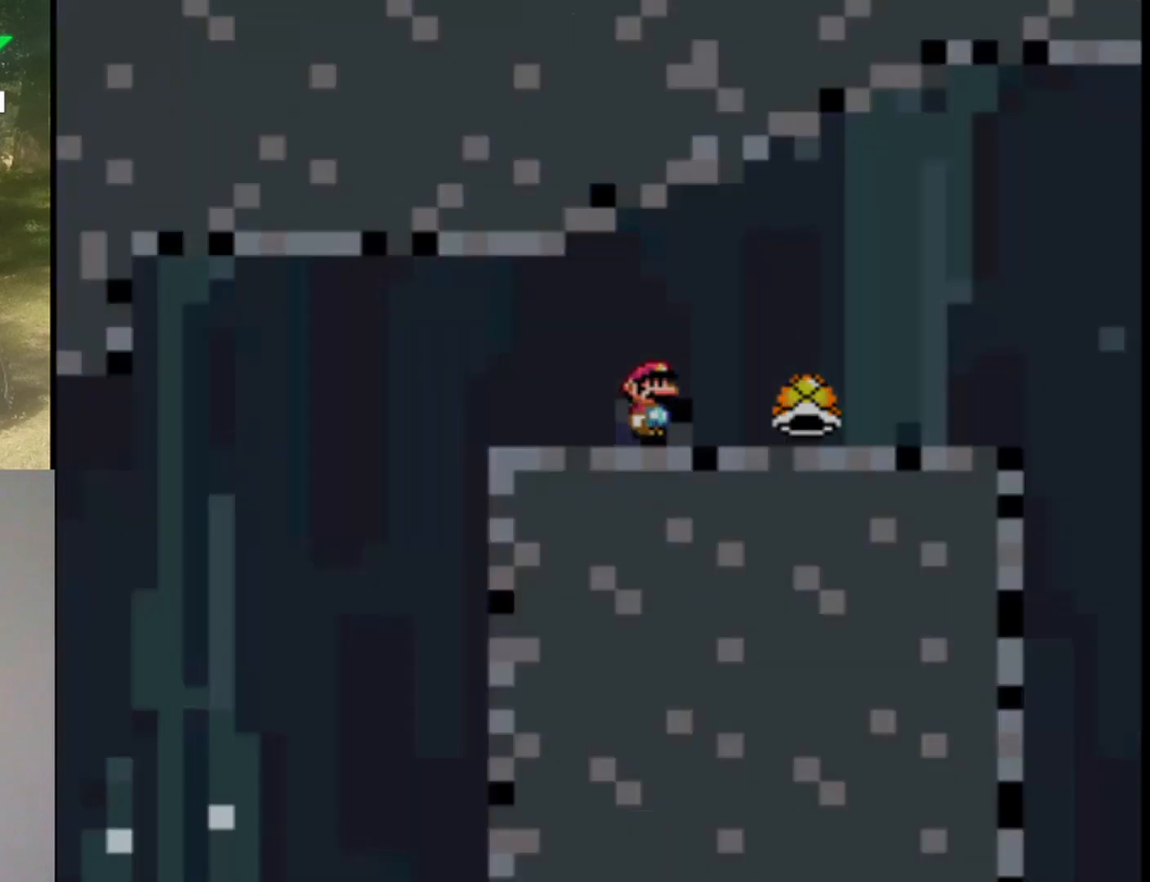
{"buttons": [], "events": []}
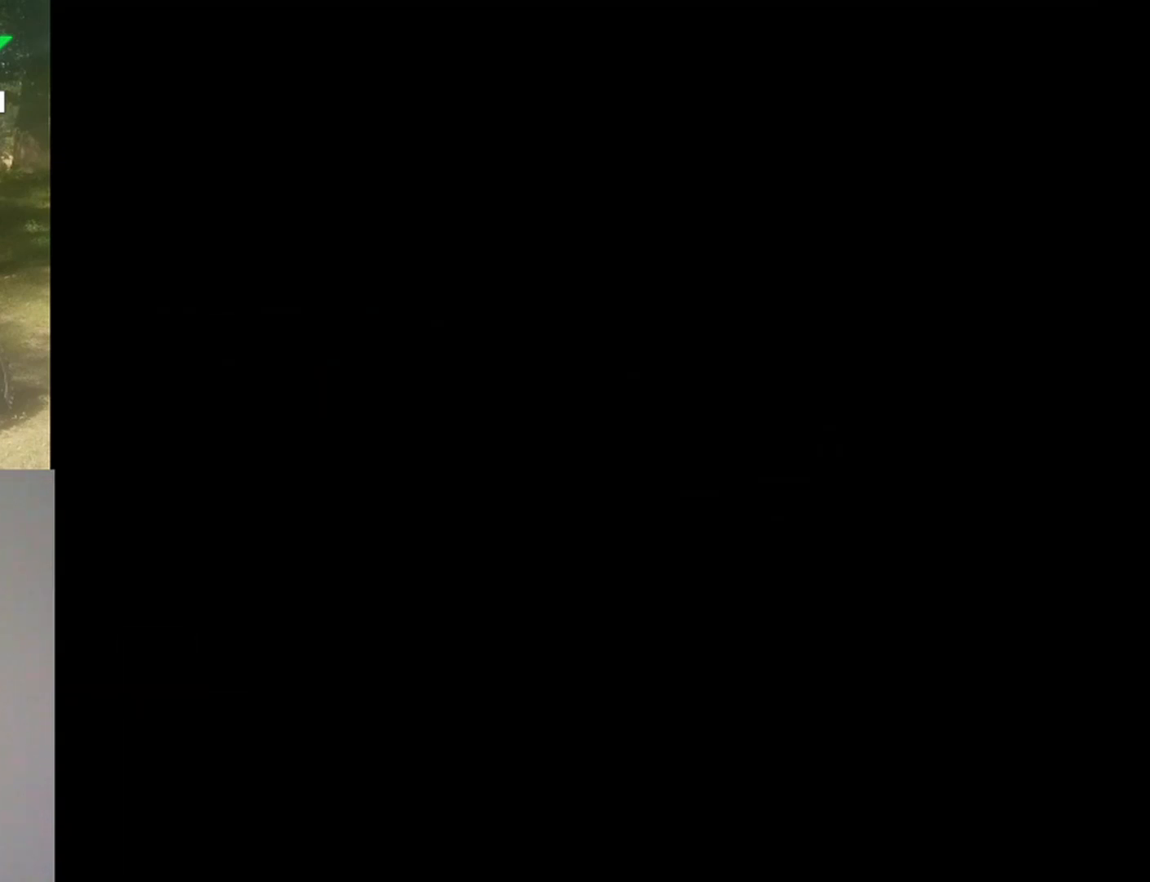
{"buttons": [], "events": []}
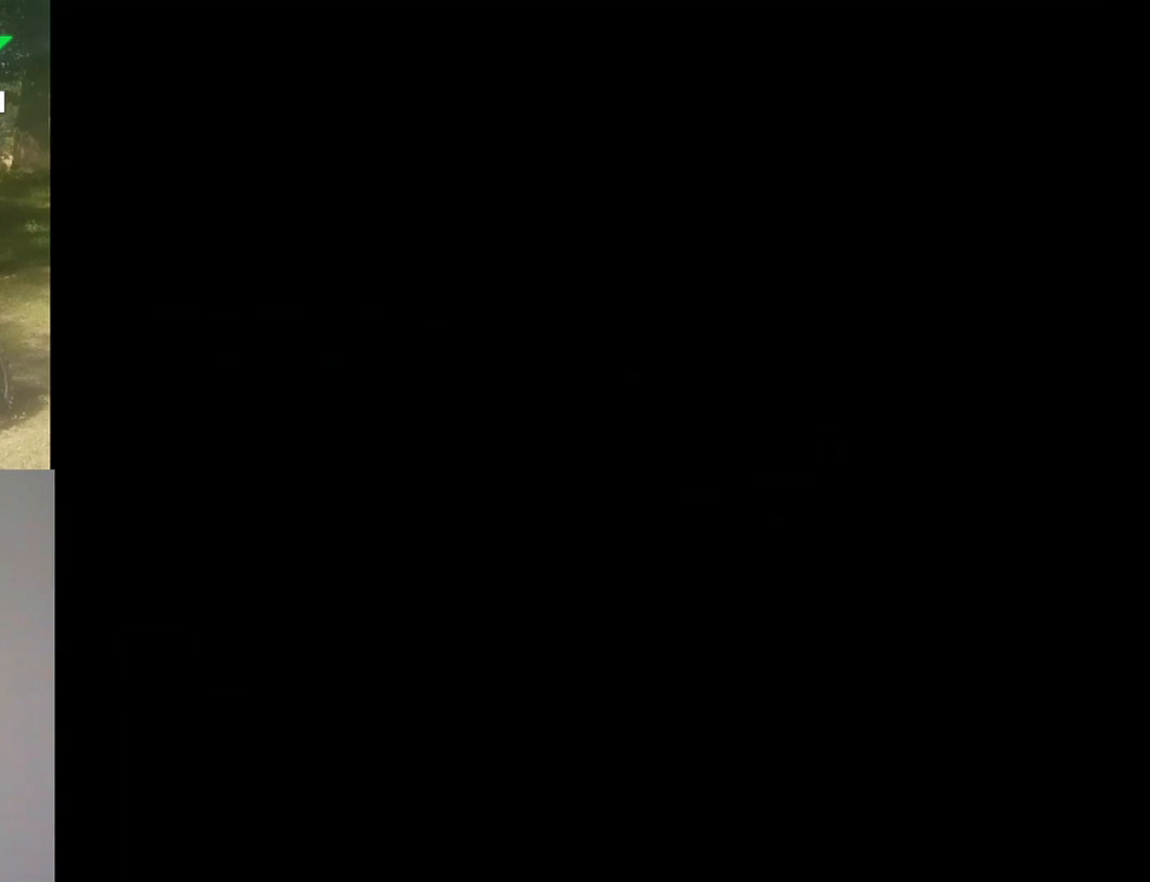
{"buttons": [], "events": []}
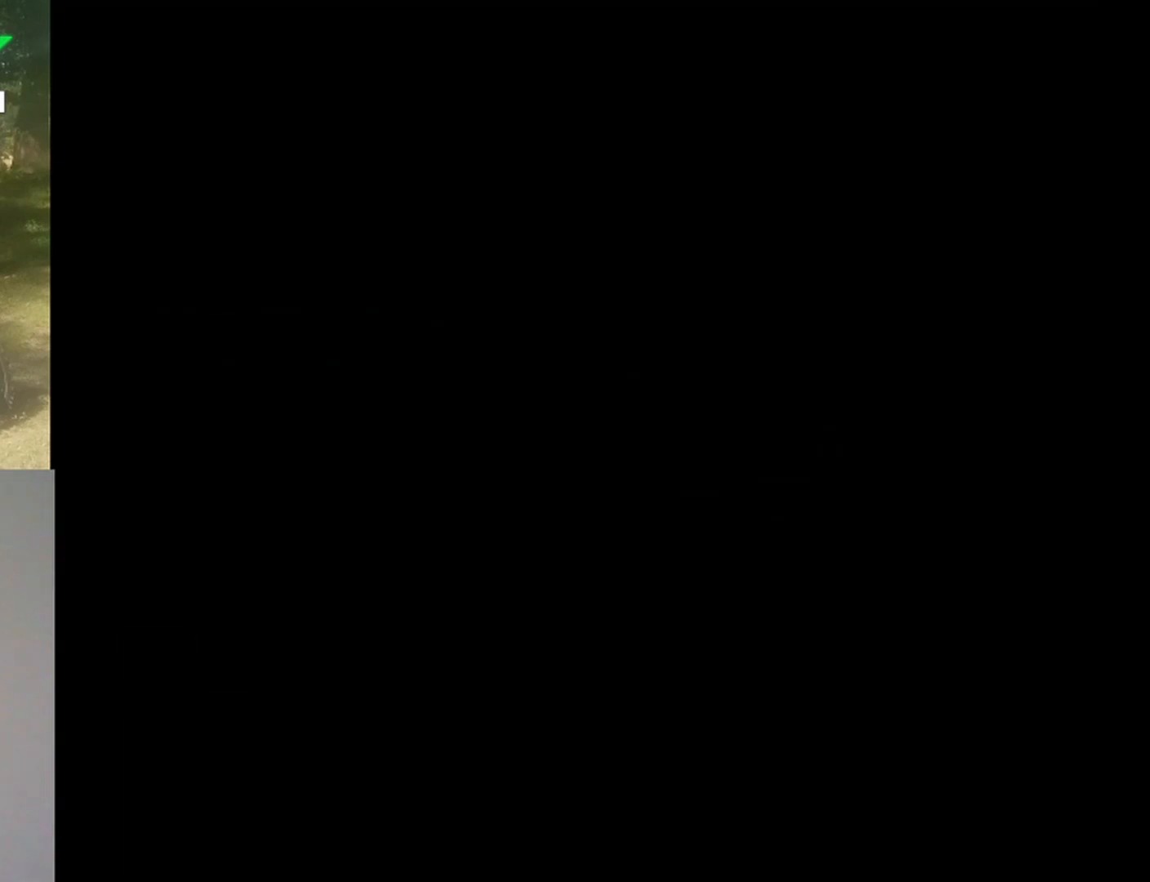
{"buttons": [], "events": []}
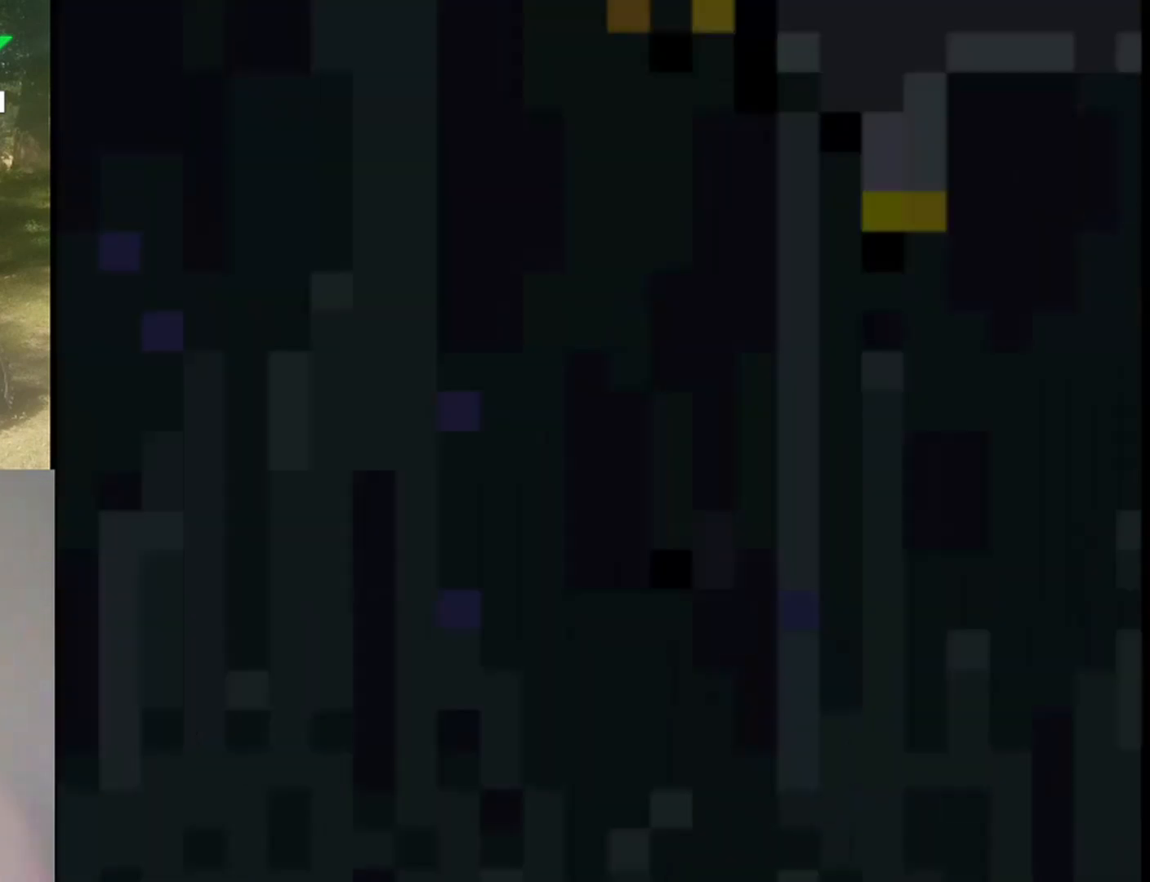
{"buttons": ["Y"], "events": [[400, "Y", "down"]]}
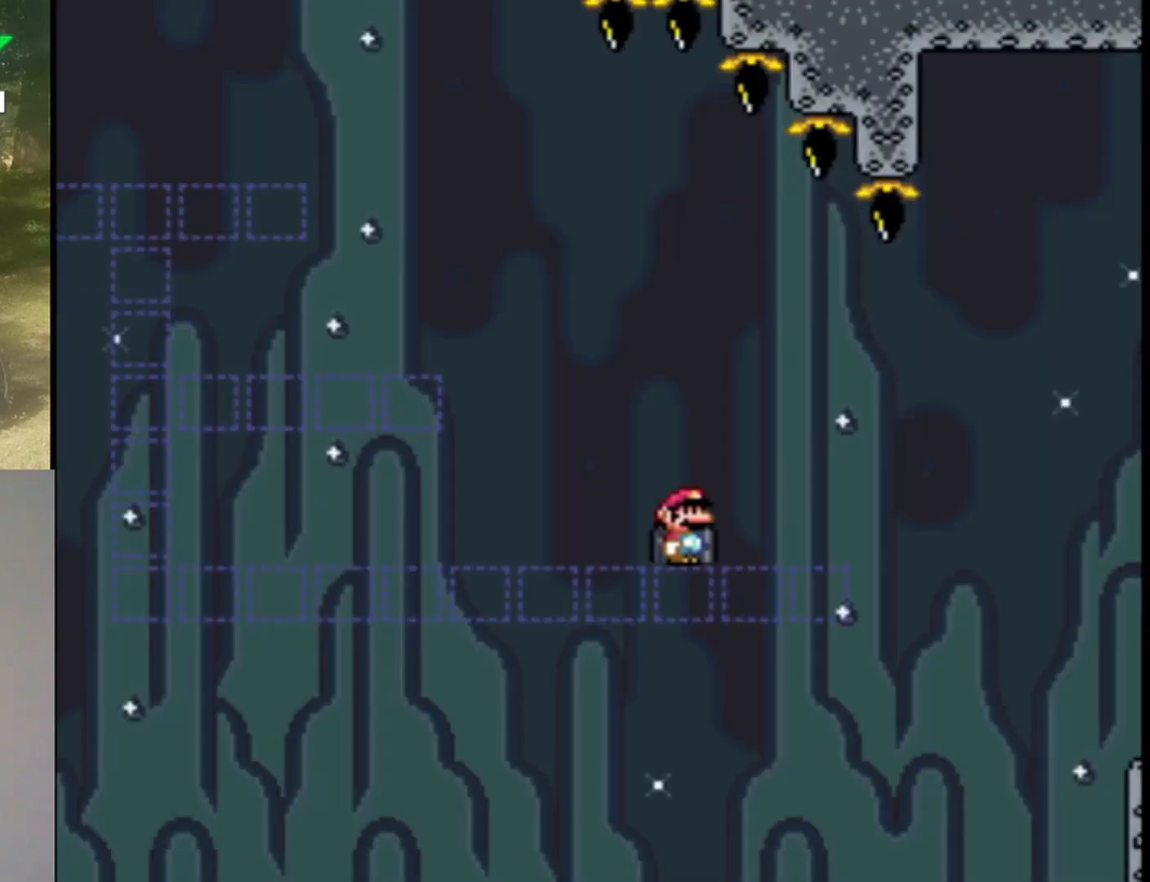
{"buttons": ["Y"], "events": []}
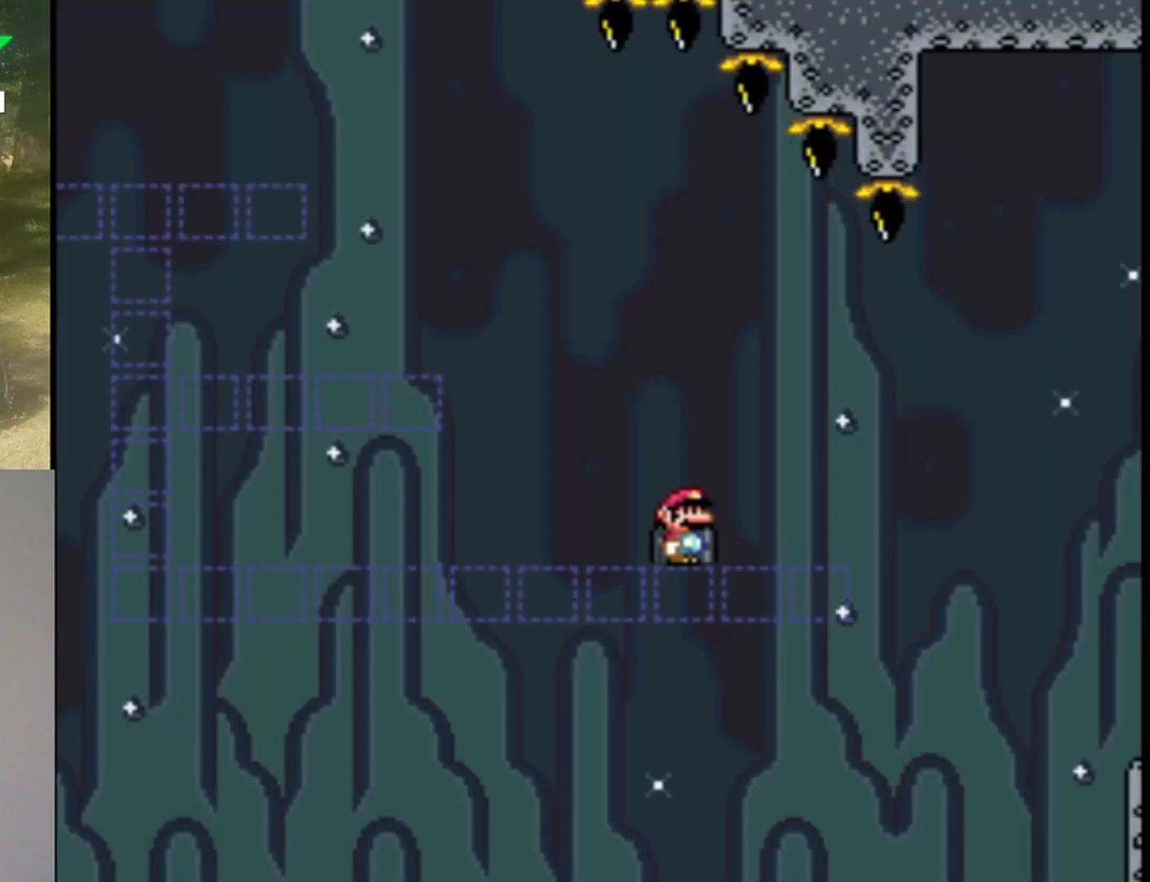
{"buttons": ["Y"], "events": [[300, "DPAD_LEFT", "down"], [467, "DPAD_LEFT", "up"]]}
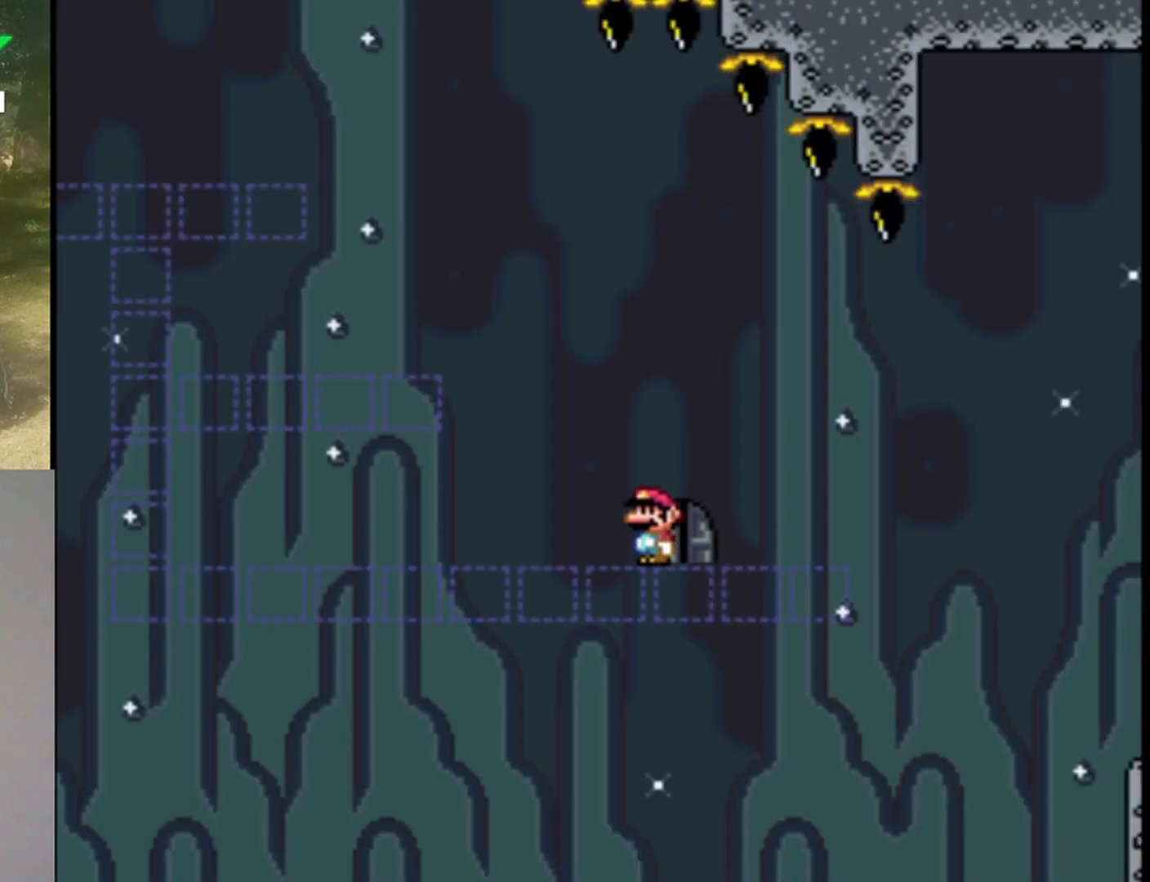
{"buttons": ["Y"], "events": []}
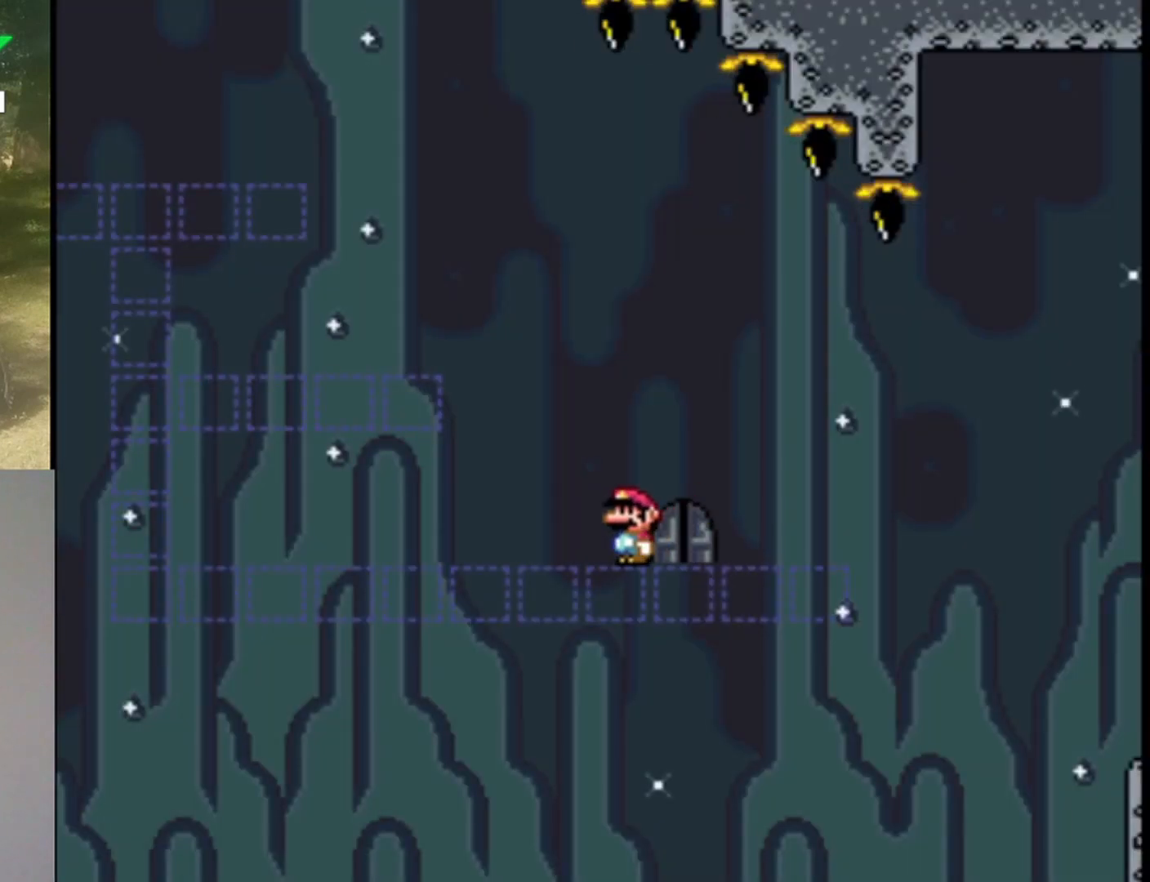
{"buttons": ["B", "Y", "DPAD_LEFT"], "events": [[133, "DPAD_LEFT", "down"], [300, "DPAD_LEFT", "up"], [433, "B", "down"], [500, "DPAD_LEFT", "down"]]}
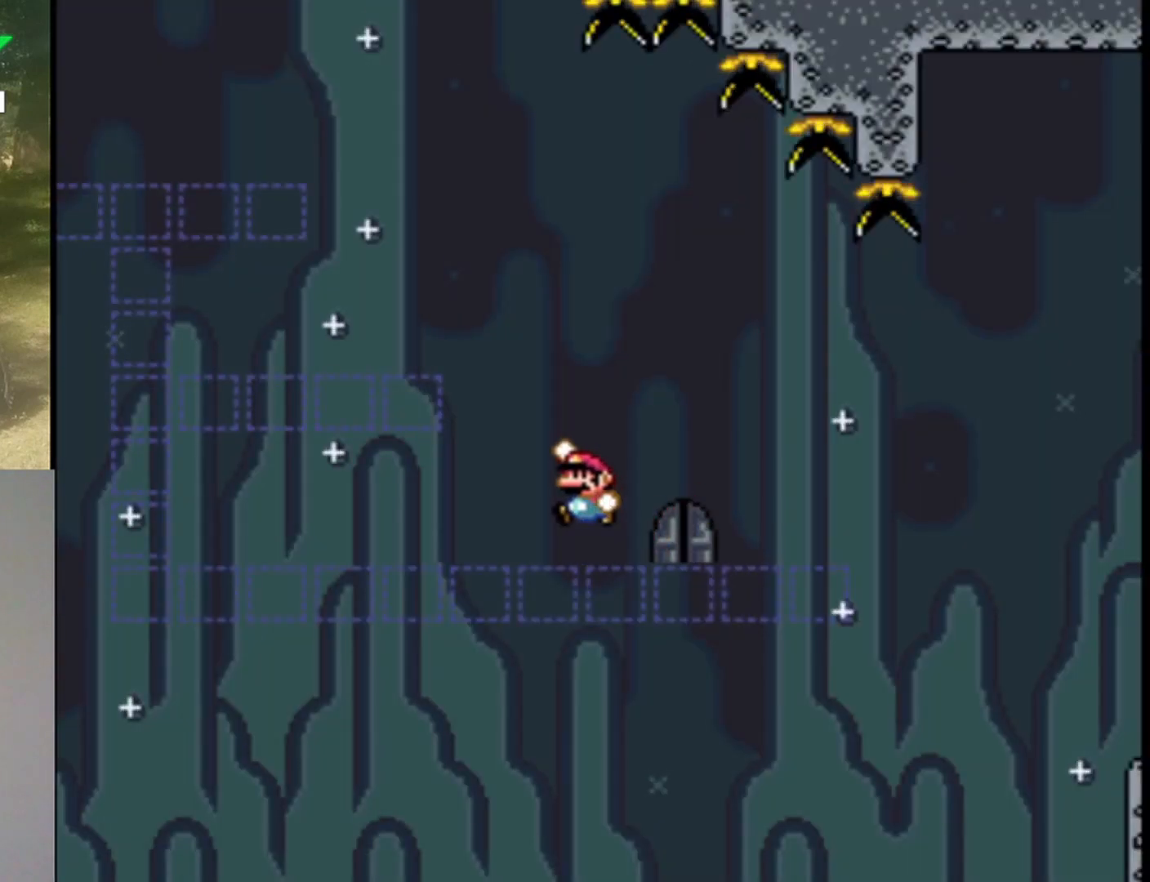
{"buttons": ["Y", "DPAD_RIGHT"], "events": [[367, "B", "up"], [367, "DPAD_LEFT", "up"], [467, "DPAD_RIGHT", "down"]]}
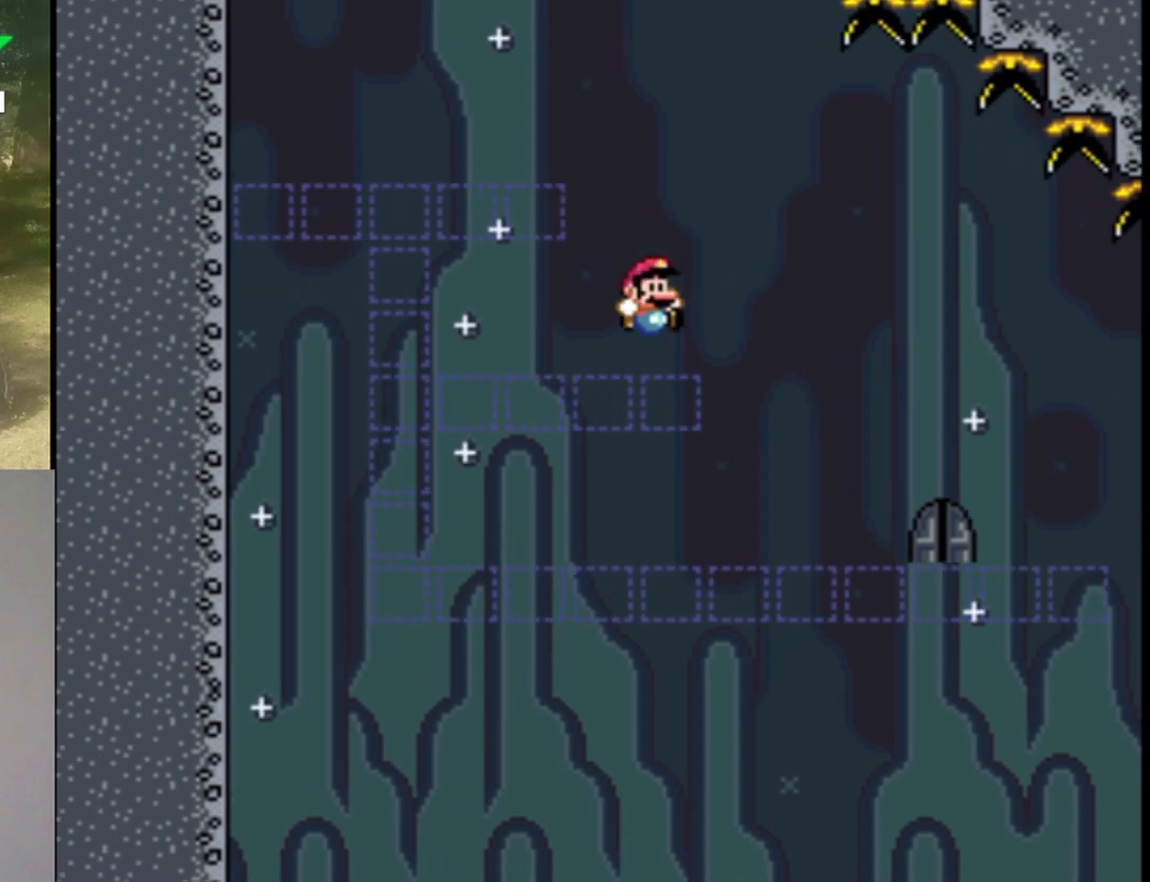
{"buttons": ["Y"], "events": [[100, "DPAD_RIGHT", "up"]]}